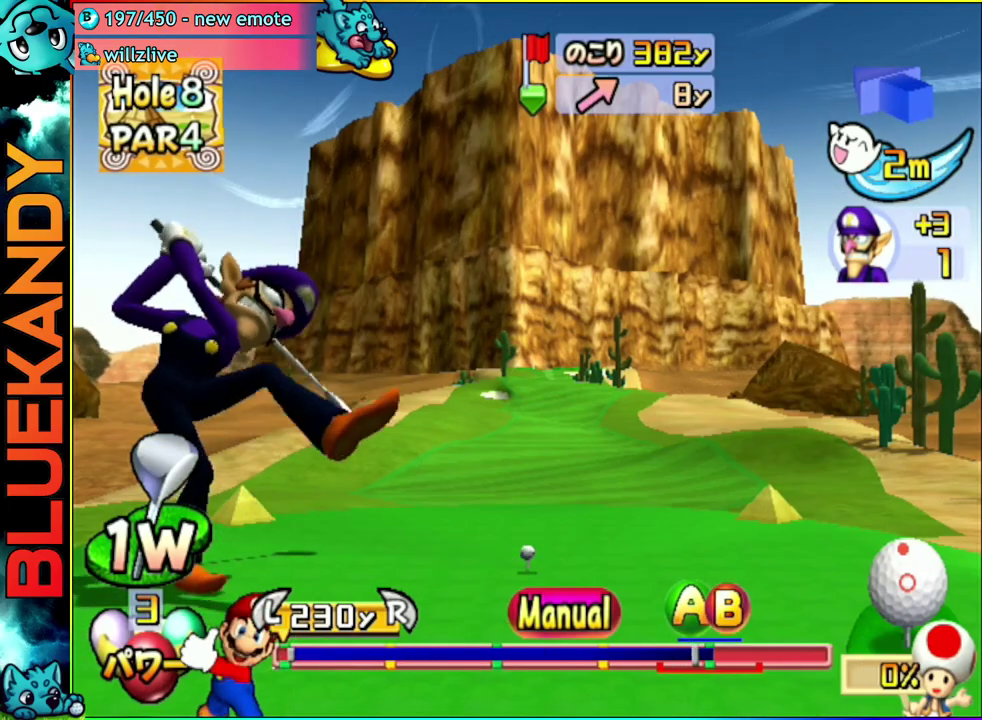
Gameplay with a controller (Nintendo layout); each line is a JSON object with the inputs held at the frame after it. "events" lists button and stick changes between this image and that frame as [ms after this image, input, new state], when the widget could be followed in between. Not read: L3 R3.
{"buttons": [], "left_stick": "center", "right_stick": "center", "events": [[33, "A", "down"], [50, "left_stick", "up-left"], [67, "B", "down"], [350, "left_stick", "center"], [367, "A", "up"], [383, "B", "up"]]}
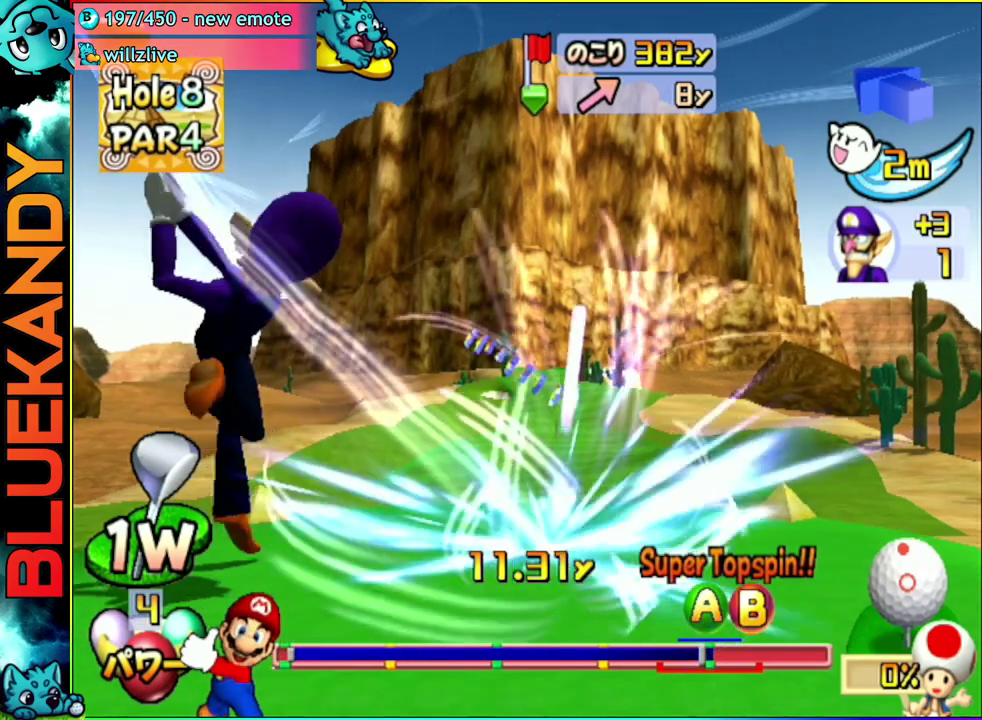
{"buttons": [], "left_stick": "center", "right_stick": "center", "events": []}
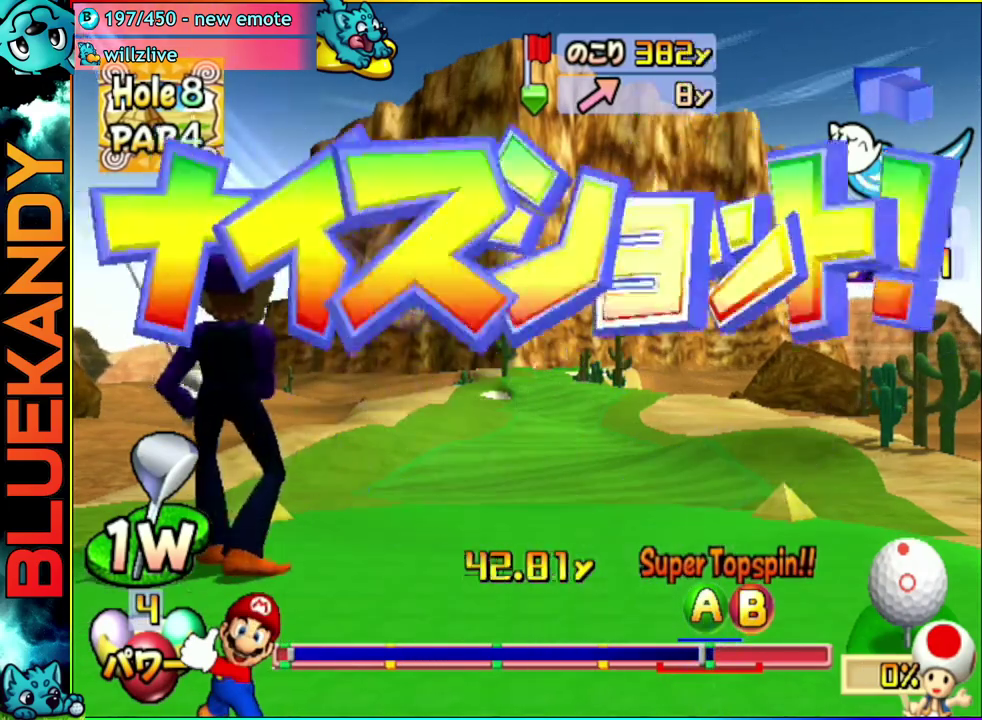
{"buttons": [], "left_stick": "center", "right_stick": "center", "events": []}
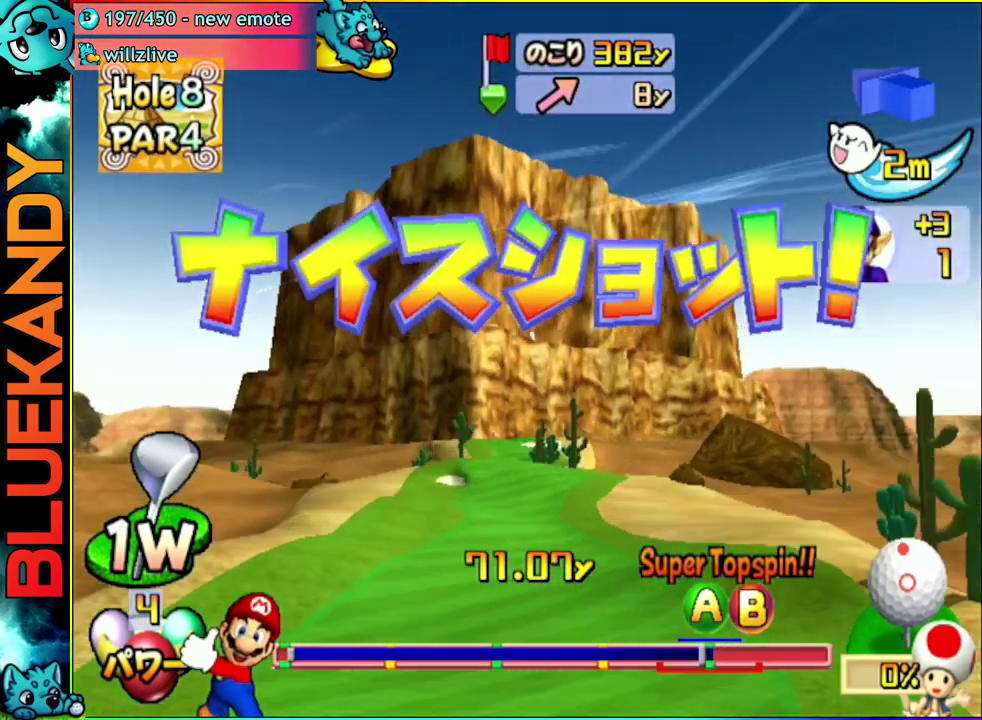
{"buttons": [], "left_stick": "center", "right_stick": "center", "events": []}
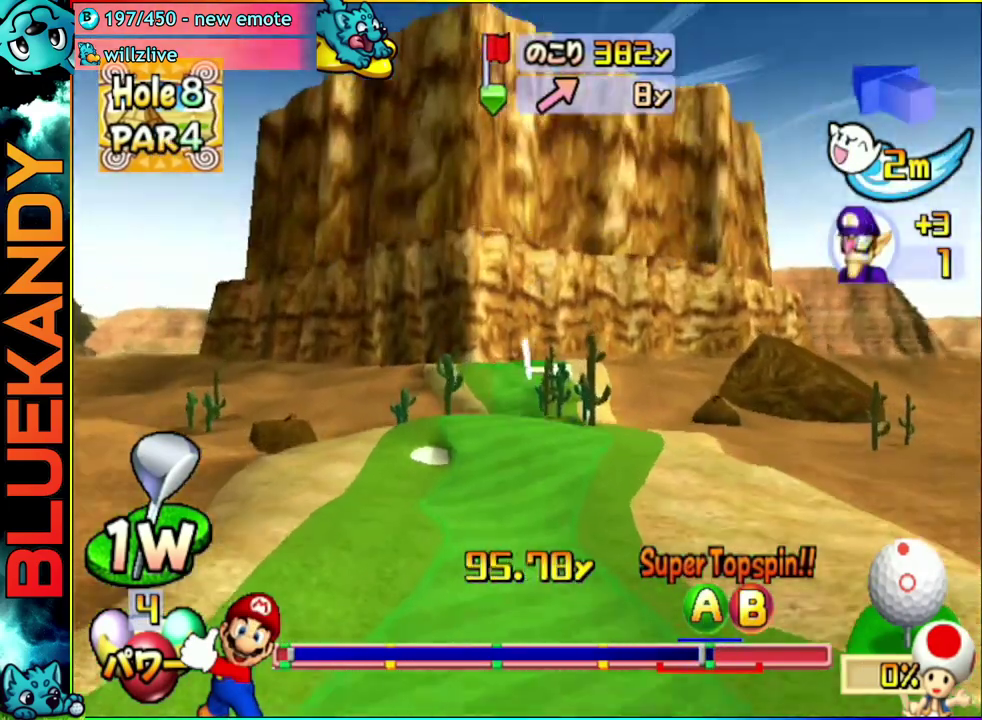
{"buttons": ["A"], "left_stick": "center", "right_stick": "center", "events": [[367, "A", "down"]]}
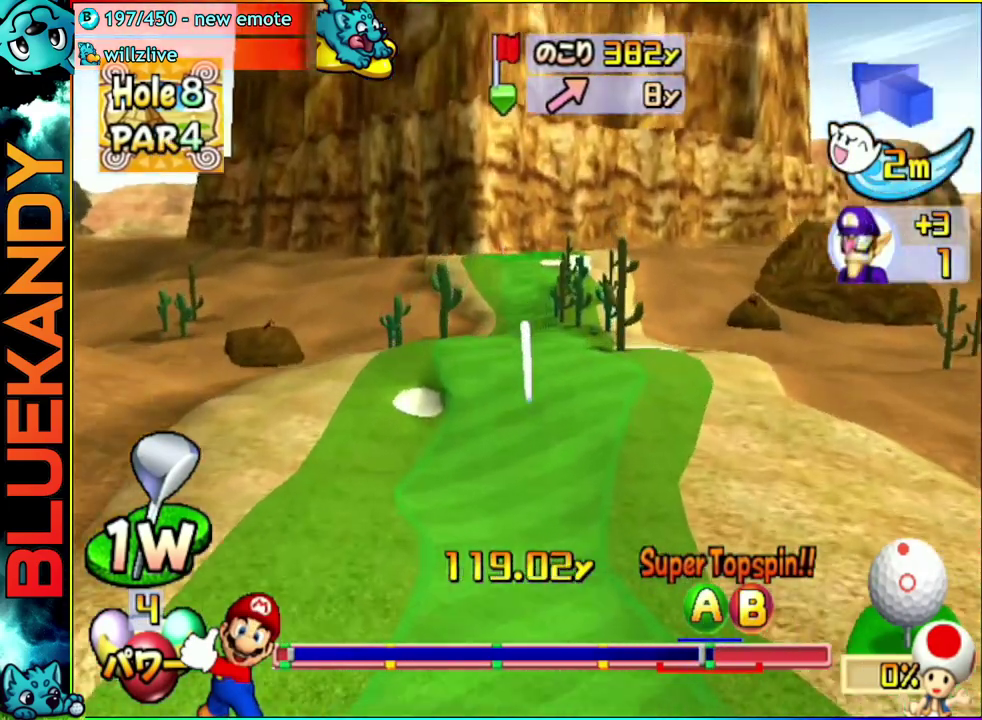
{"buttons": ["A"], "left_stick": "center", "right_stick": "center", "events": []}
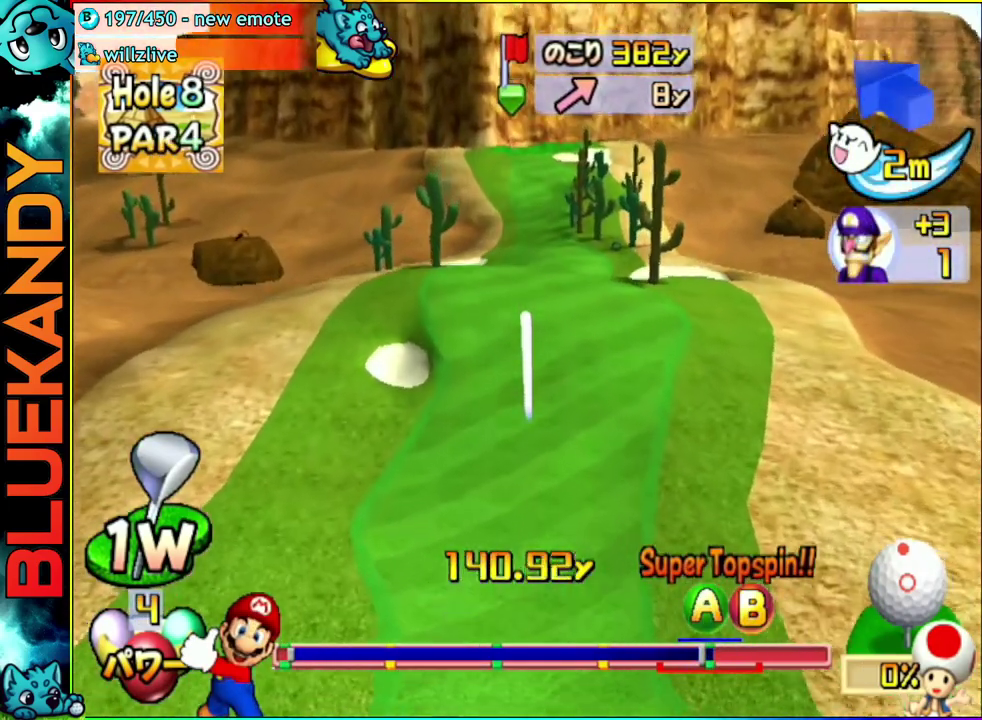
{"buttons": ["A"], "left_stick": "center", "right_stick": "center", "events": []}
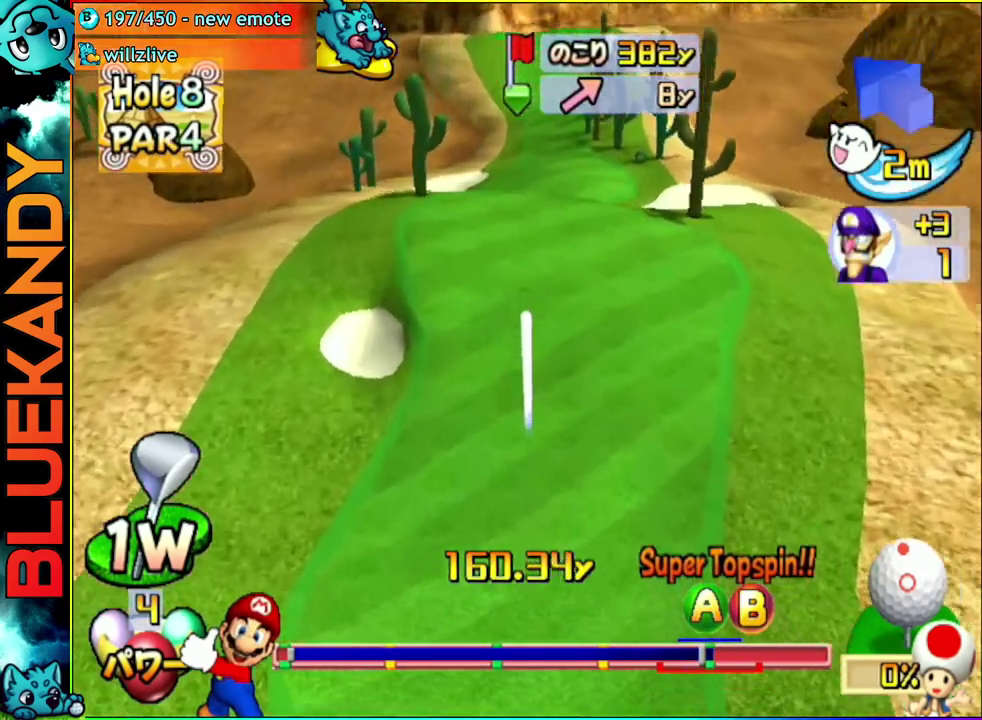
{"buttons": ["A"], "left_stick": "center", "right_stick": "center", "events": []}
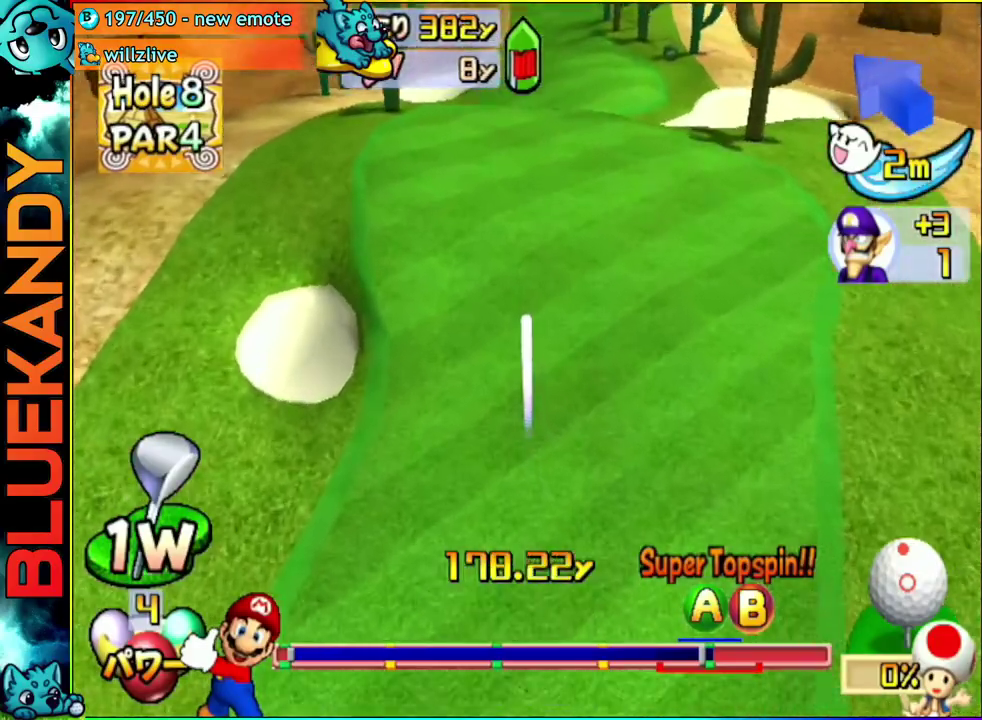
{"buttons": ["A"], "left_stick": "center", "right_stick": "center", "events": []}
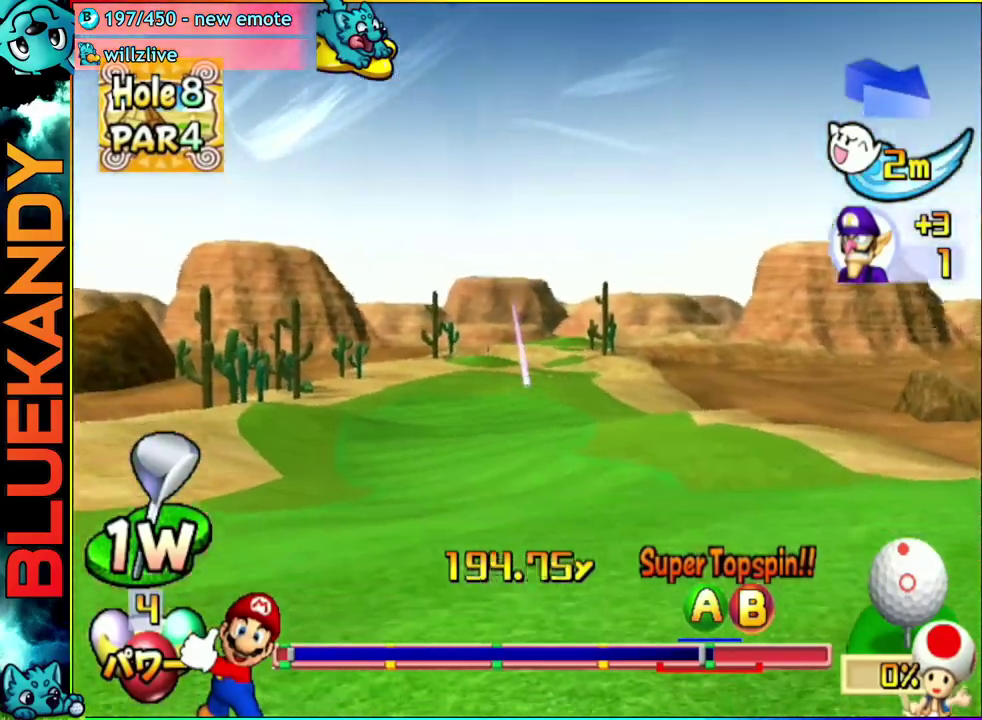
{"buttons": ["A"], "left_stick": "center", "right_stick": "center", "events": []}
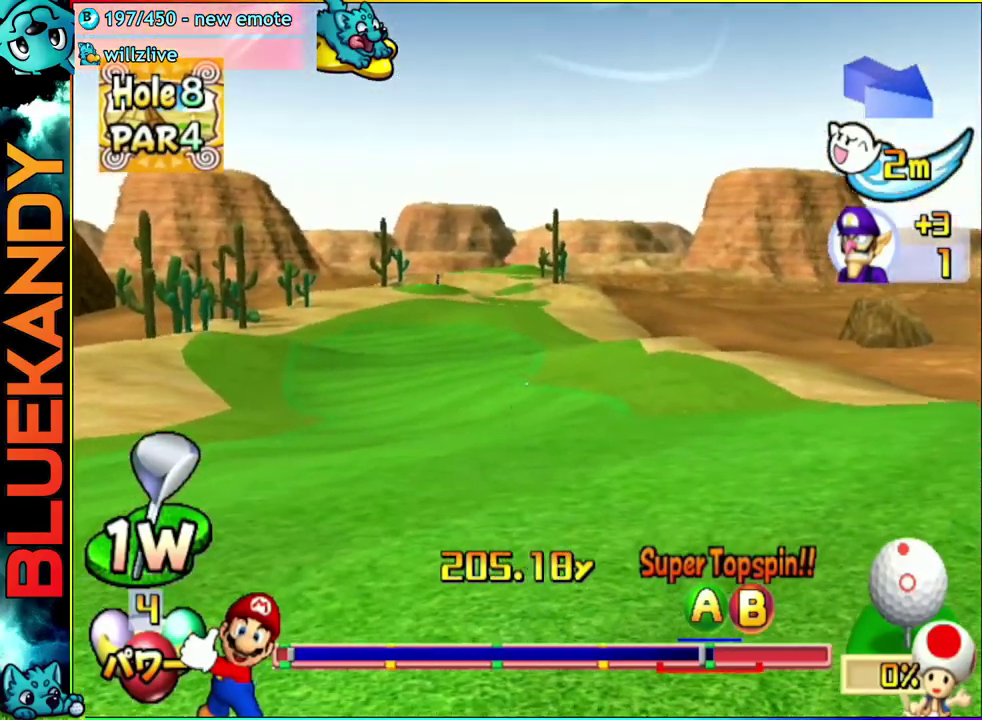
{"buttons": ["A"], "left_stick": "center", "right_stick": "center", "events": []}
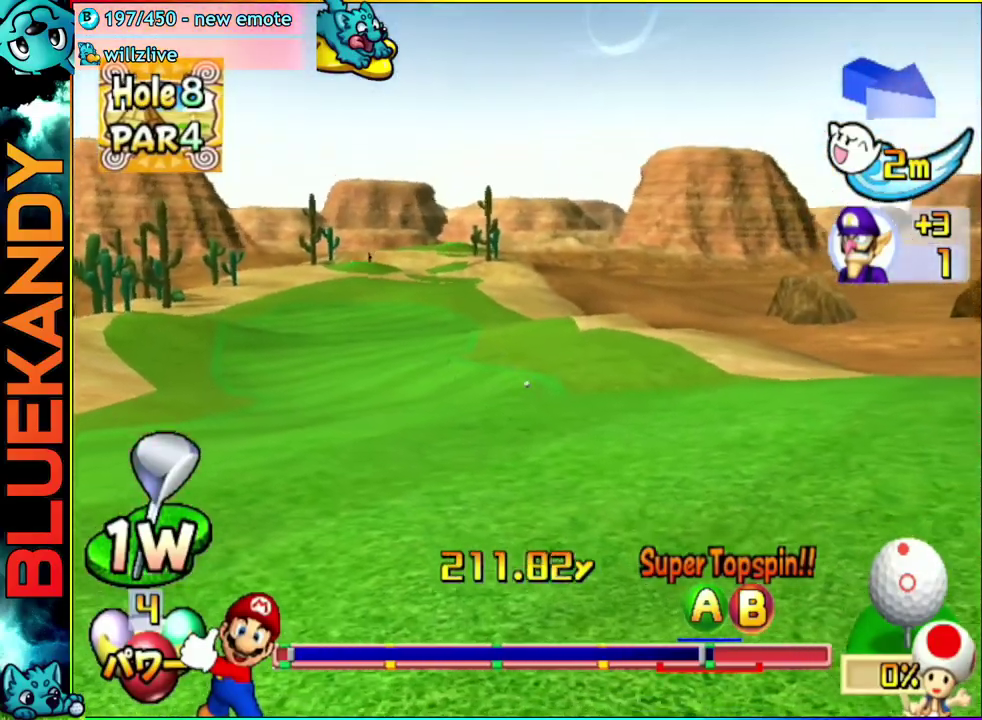
{"buttons": ["A"], "left_stick": "center", "right_stick": "center", "events": []}
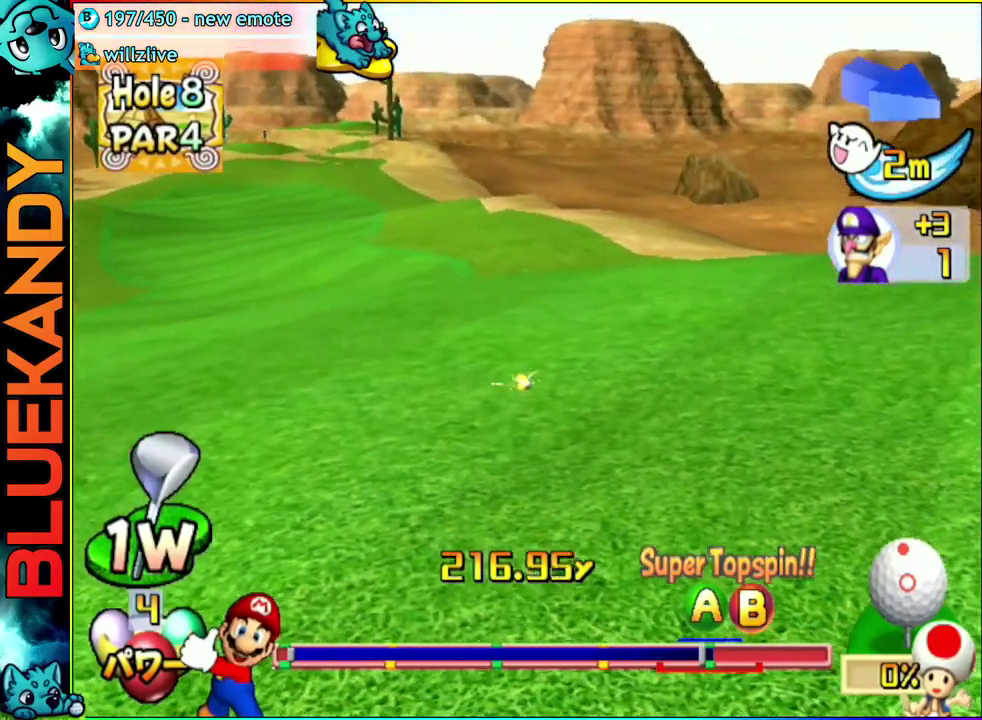
{"buttons": ["A"], "left_stick": "center", "right_stick": "center", "events": []}
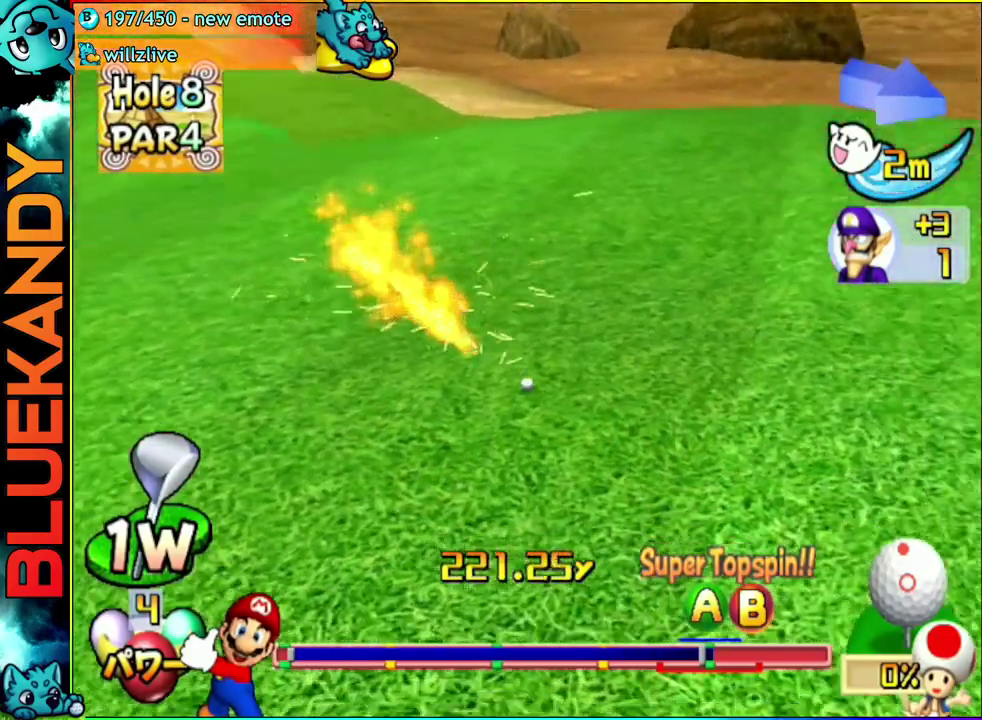
{"buttons": ["A"], "left_stick": "center", "right_stick": "center", "events": []}
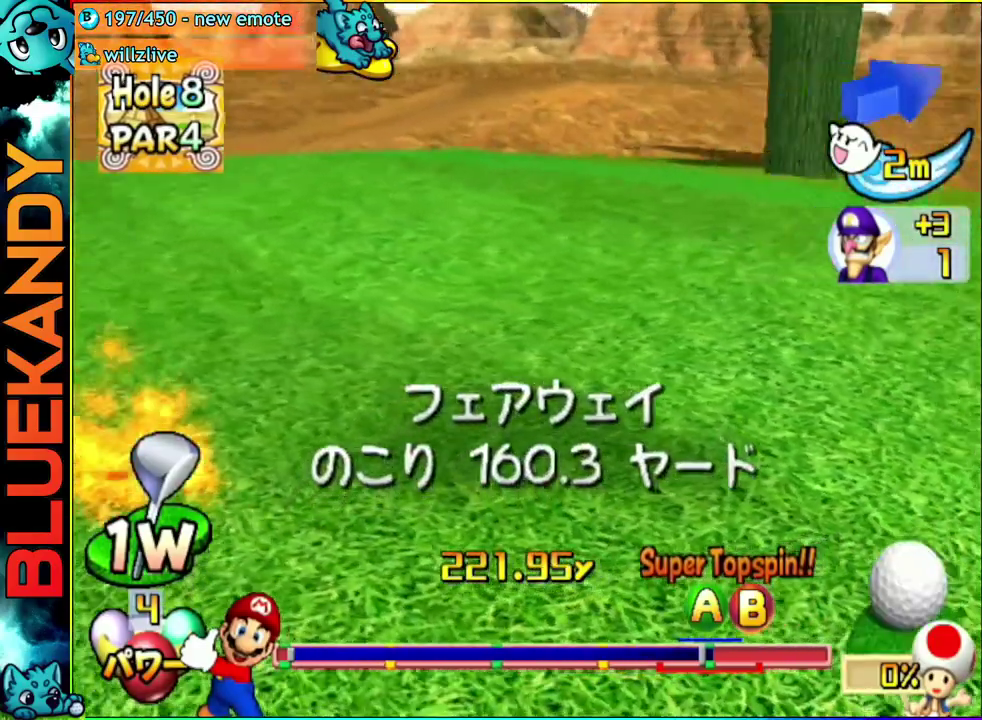
{"buttons": [], "left_stick": "center", "right_stick": "center", "events": [[183, "A", "up"]]}
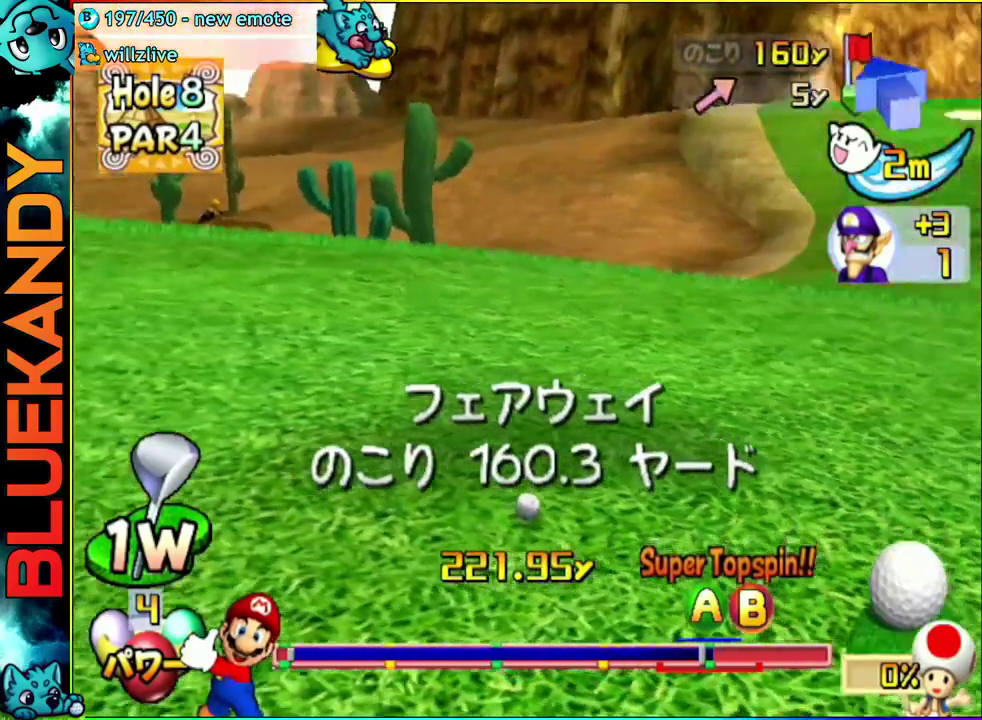
{"buttons": [], "left_stick": "center", "right_stick": "center", "events": []}
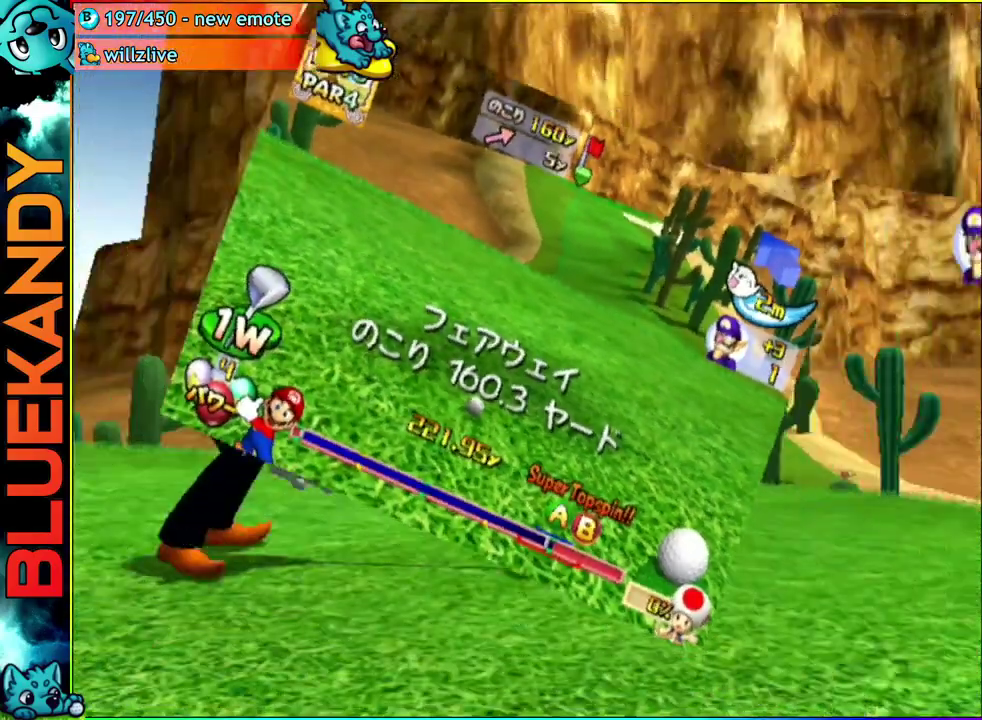
{"buttons": [], "left_stick": "up", "right_stick": "center", "events": [[200, "left_stick", "right"], [300, "left_stick", "up-right"], [350, "left_stick", "up"], [383, "A", "down"], [500, "A", "up"]]}
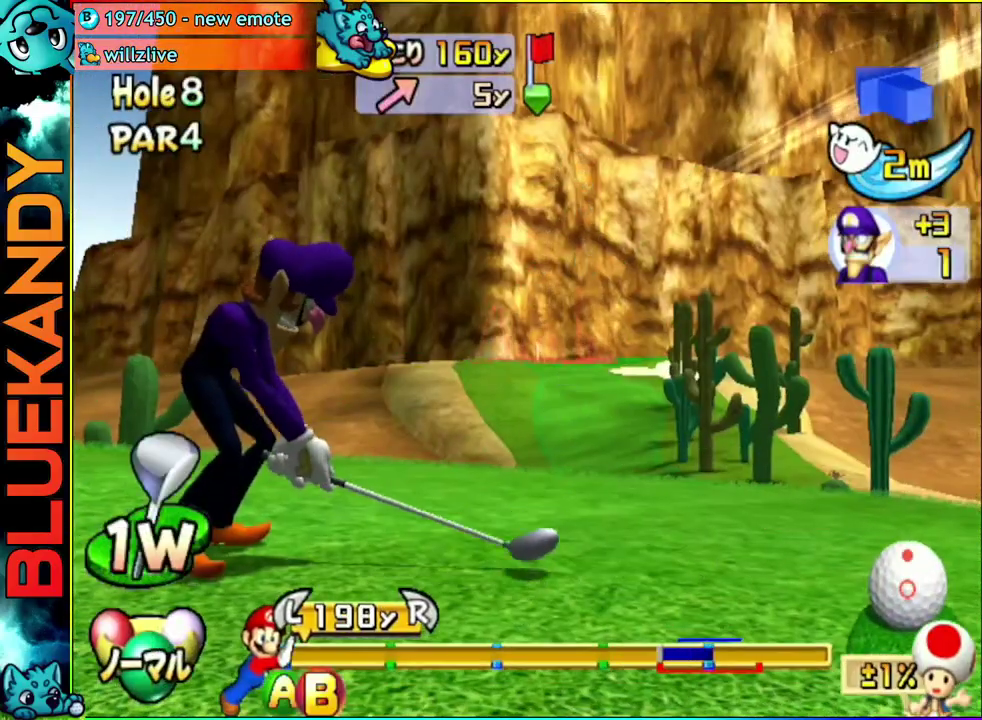
{"buttons": [], "left_stick": "up", "right_stick": "center", "events": []}
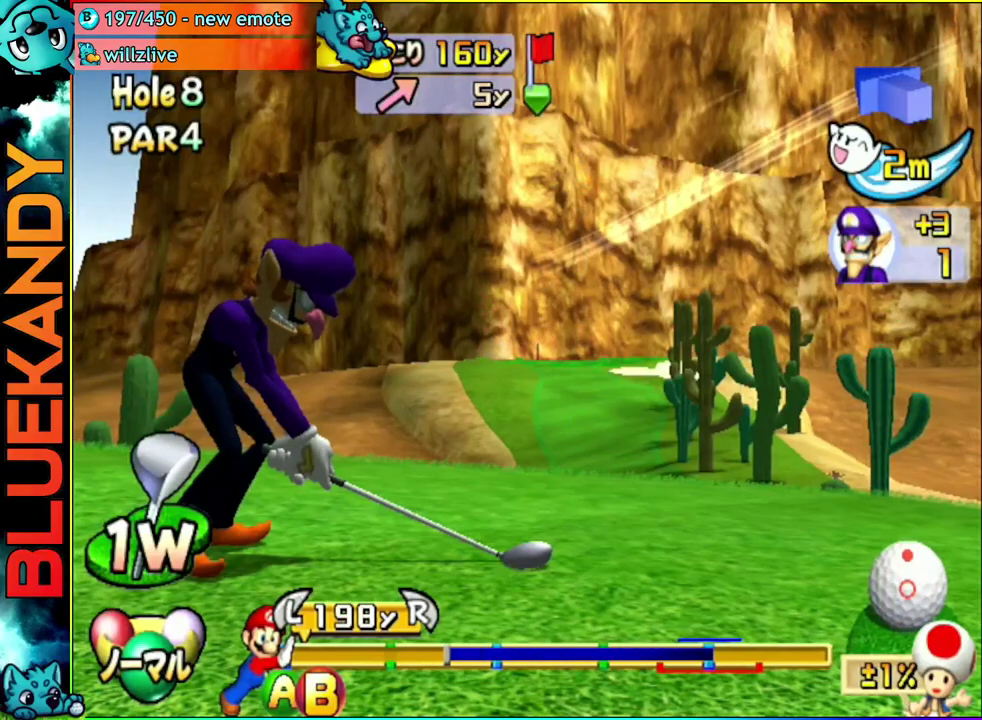
{"buttons": [], "left_stick": "up", "right_stick": "center", "events": [[250, "B", "down"], [400, "B", "up"]]}
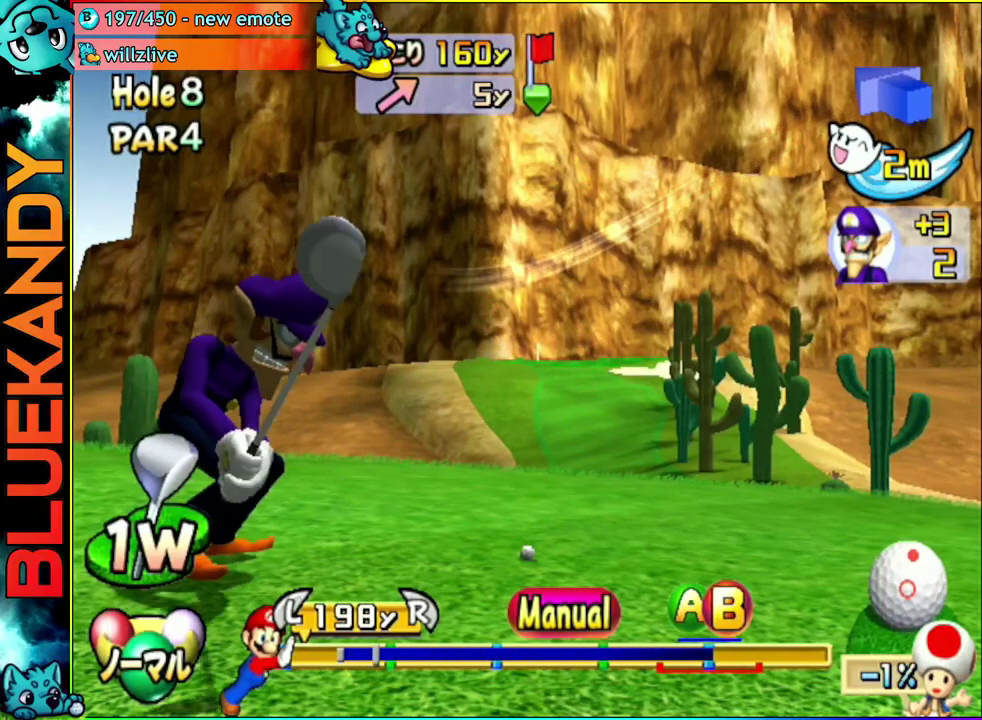
{"buttons": [], "left_stick": "up-right", "right_stick": "center", "events": [[67, "left_stick", "up-right"]]}
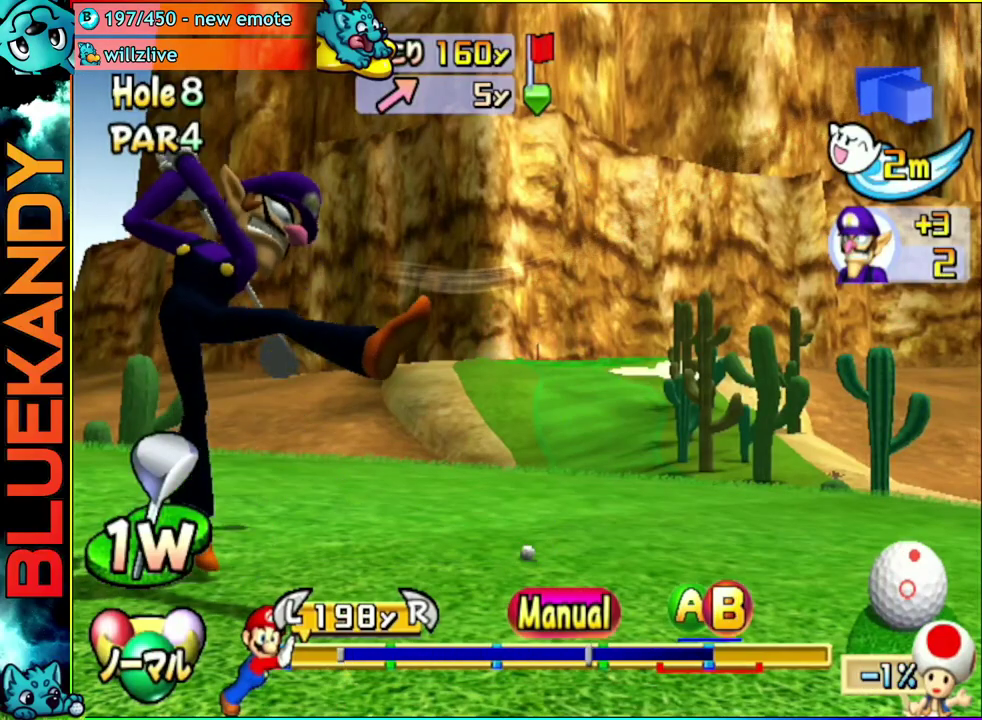
{"buttons": ["A"], "left_stick": "up-right", "right_stick": "center", "events": [[267, "B", "down"], [300, "A", "down"], [367, "B", "up"]]}
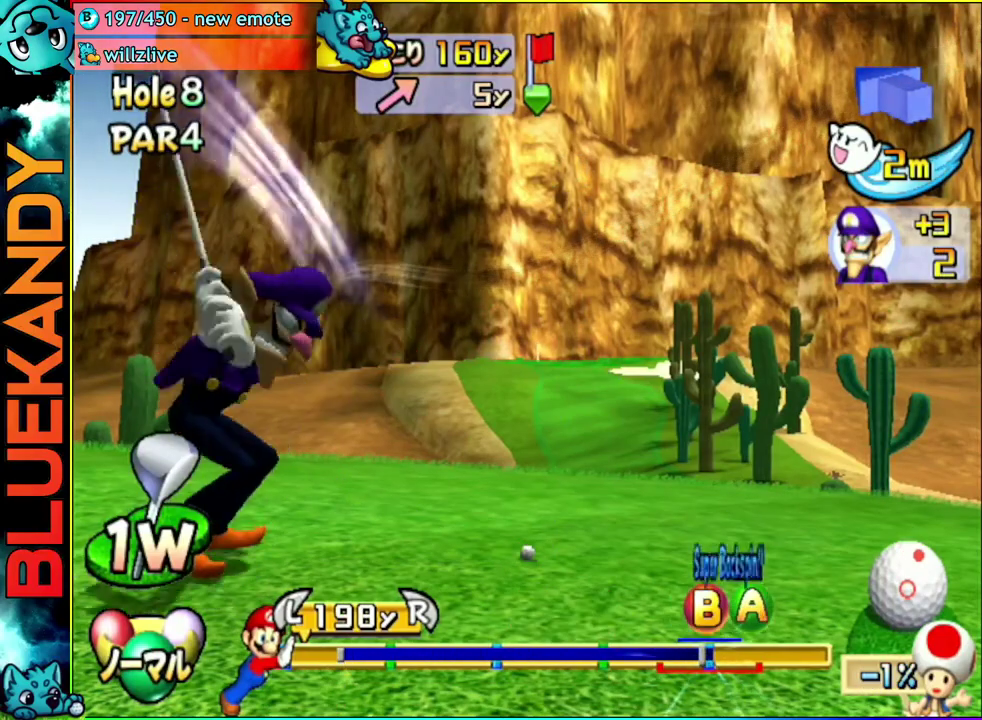
{"buttons": [], "left_stick": "center", "right_stick": "center", "events": [[133, "left_stick", "center"], [467, "A", "up"]]}
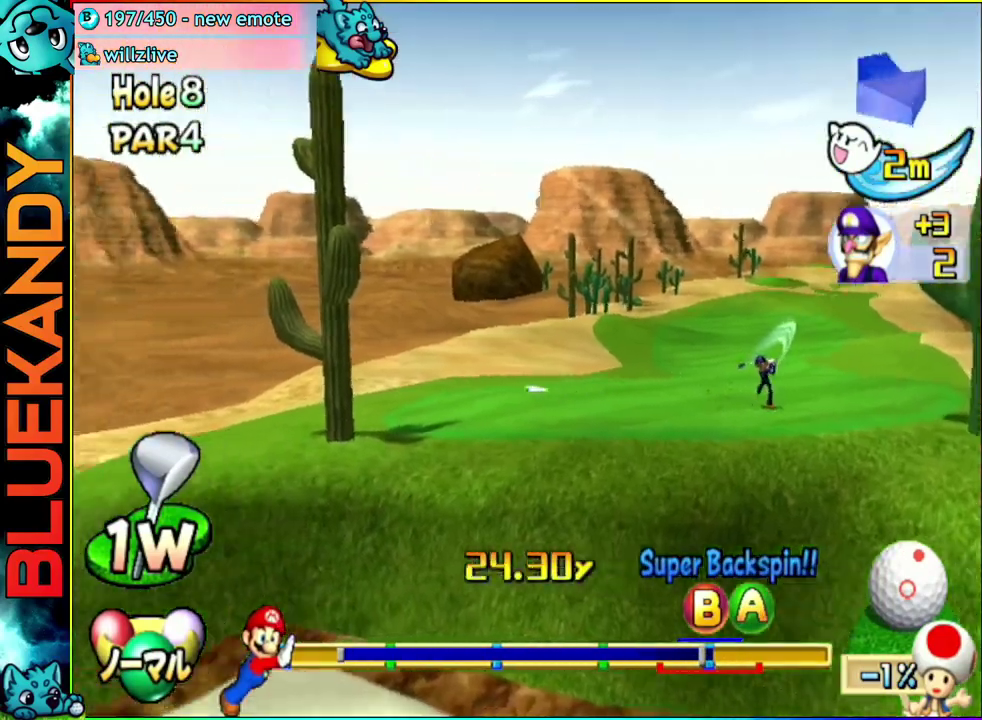
{"buttons": [], "left_stick": "center", "right_stick": "center", "events": []}
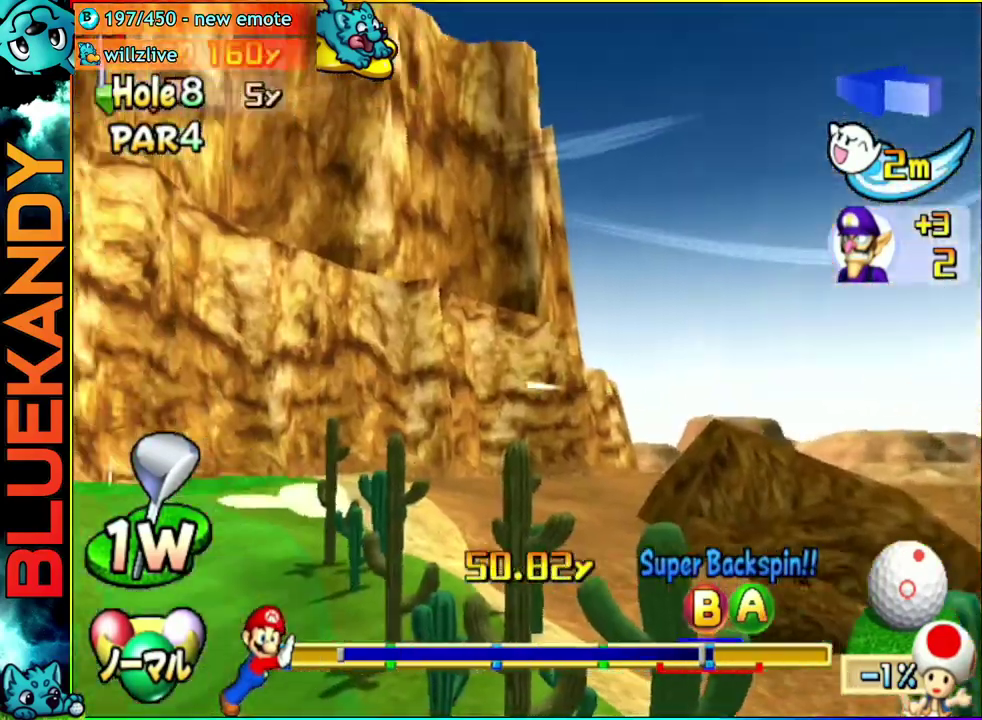
{"buttons": [], "left_stick": "center", "right_stick": "center", "events": []}
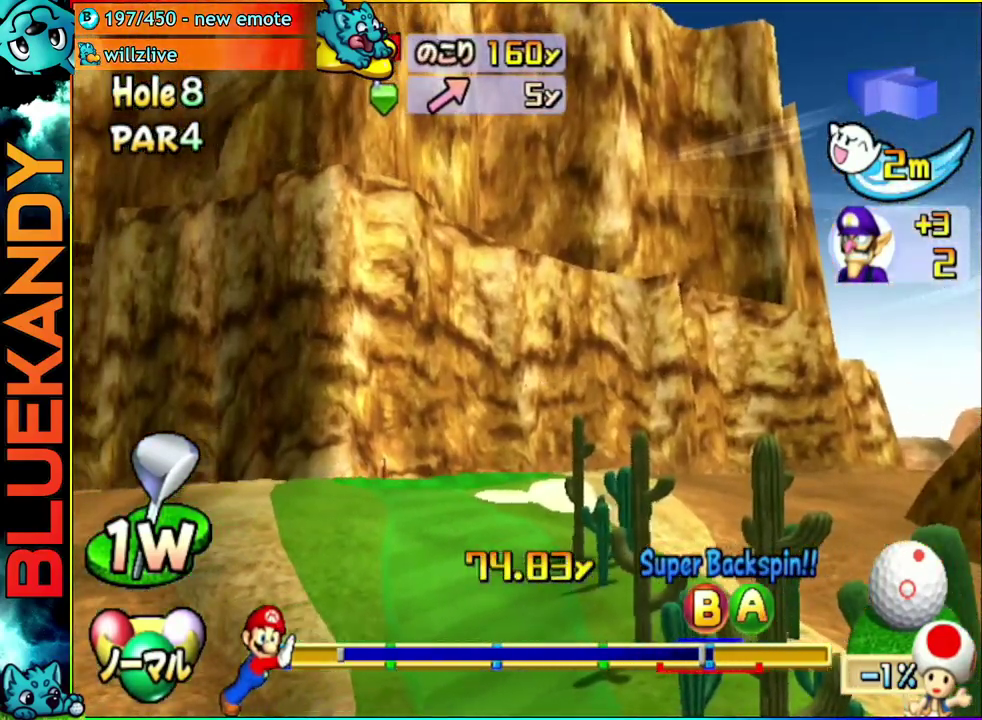
{"buttons": [], "left_stick": "center", "right_stick": "center", "events": []}
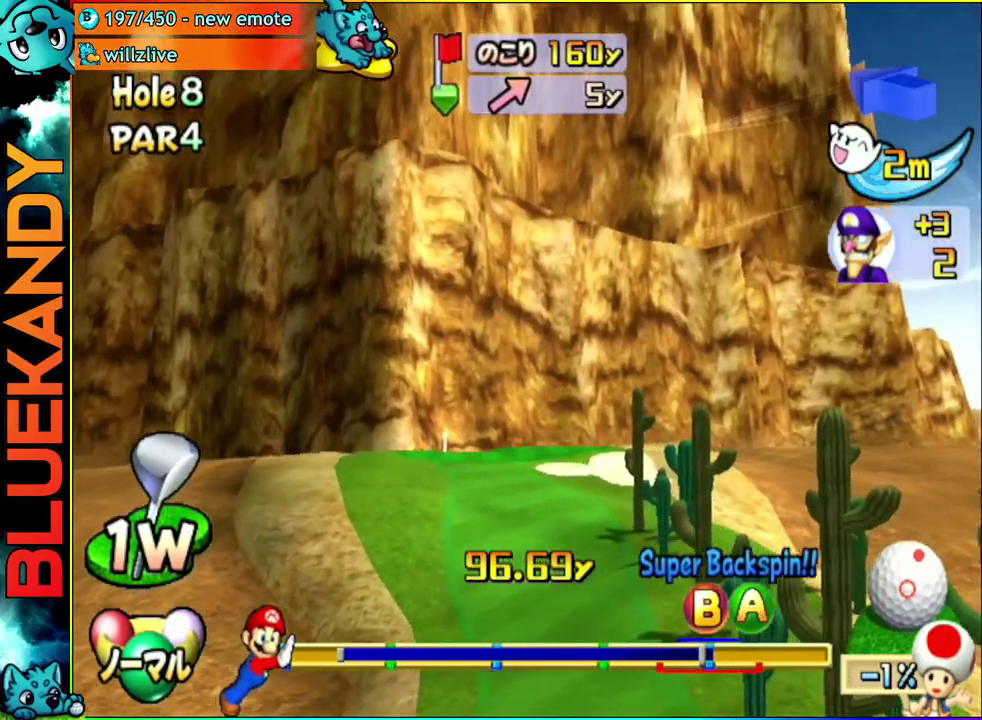
{"buttons": ["A"], "left_stick": "center", "right_stick": "center", "events": [[167, "A", "down"]]}
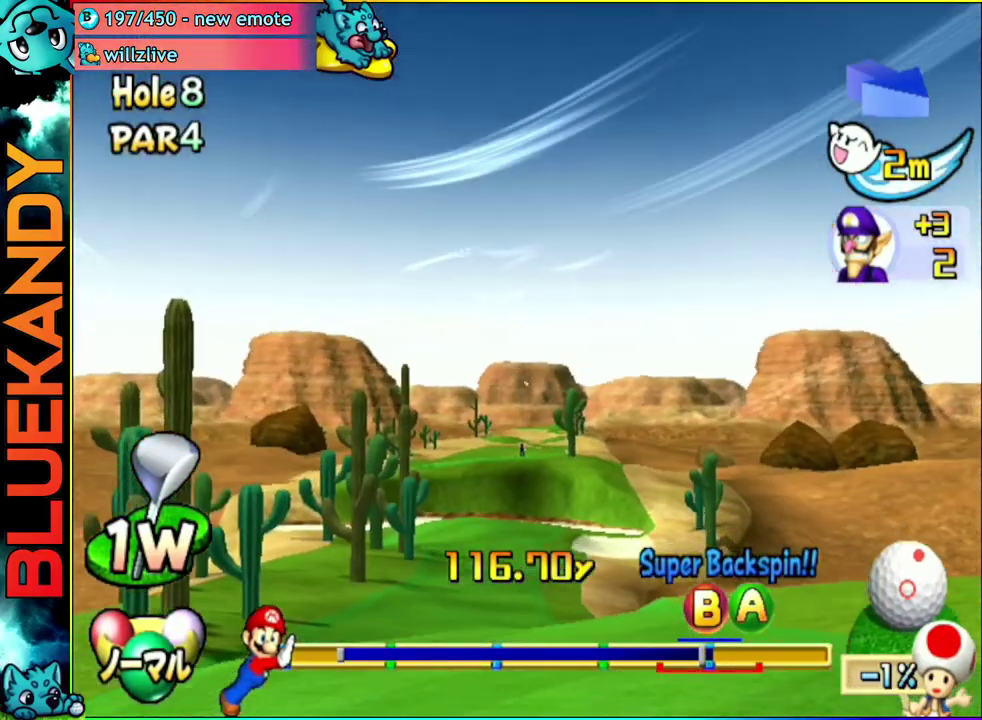
{"buttons": ["A"], "left_stick": "center", "right_stick": "center", "events": []}
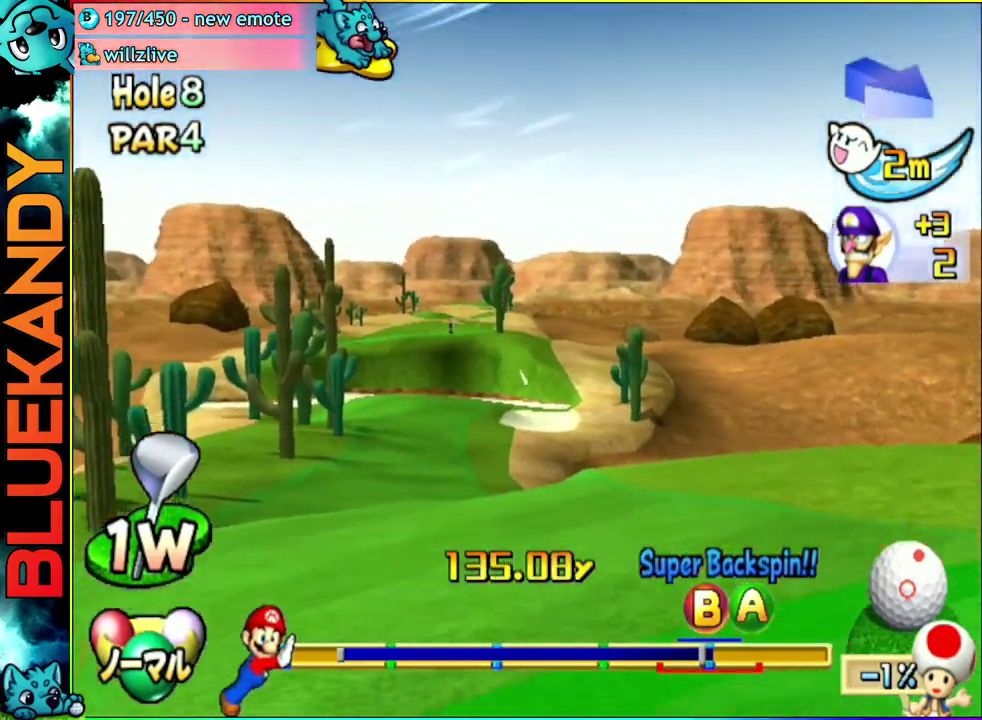
{"buttons": ["A"], "left_stick": "center", "right_stick": "center", "events": []}
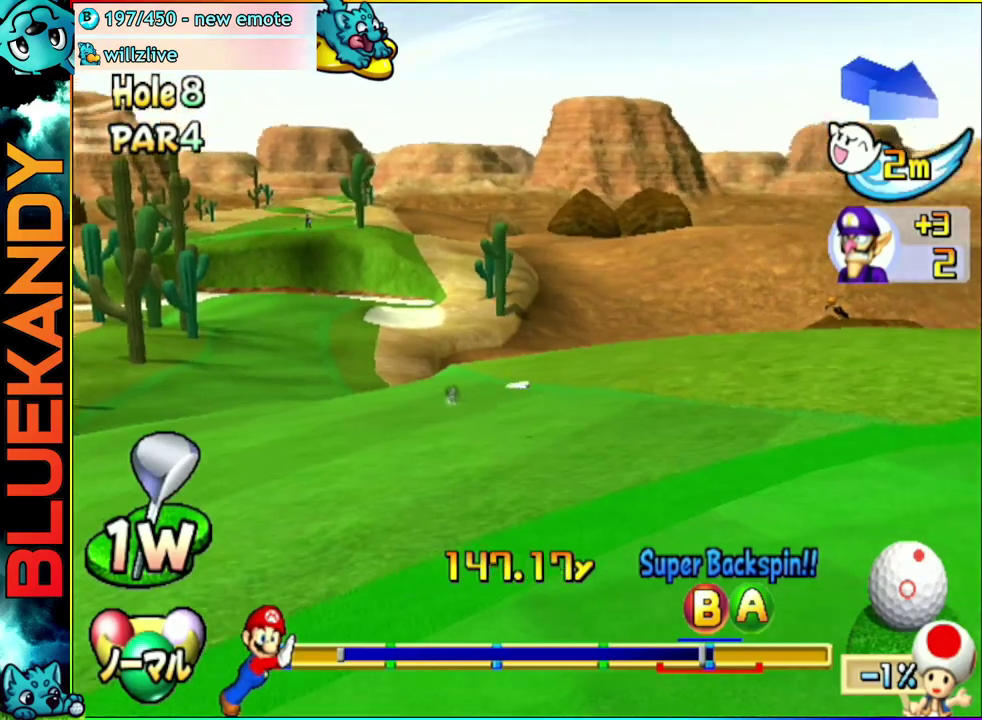
{"buttons": ["A"], "left_stick": "center", "right_stick": "center", "events": []}